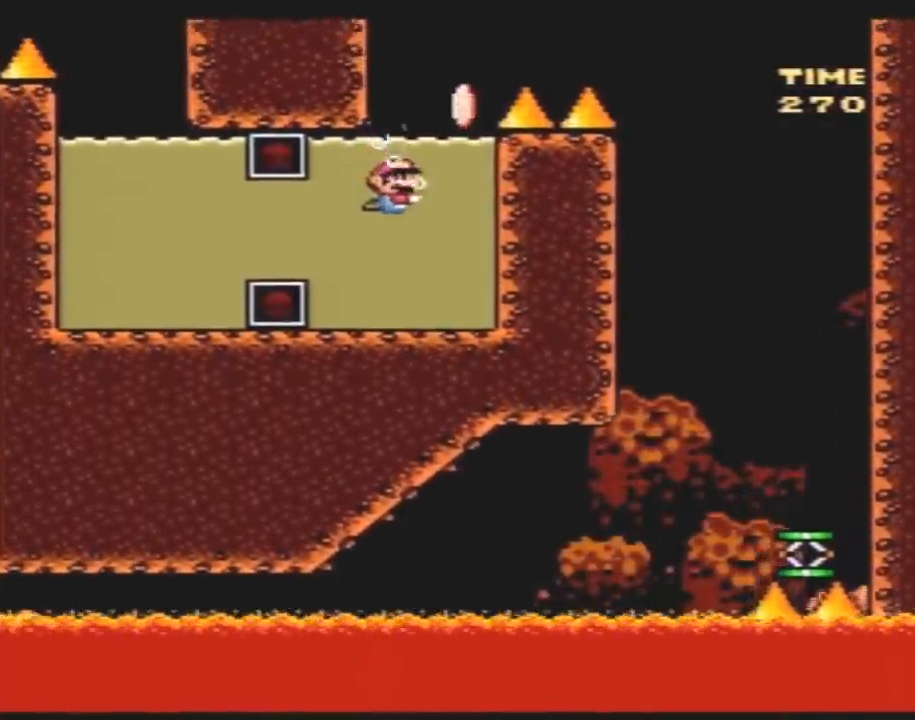
Gameplay with a controller (Nintendo layout); each line is a JSON object with the inputs held at the frame after it. "events" lists button and stick changes between this image and that frame as [ms after this image, input, new state], when the widget could be followed in between. Not read: L3 R3.
{"buttons": ["Y", "DPAD_DOWN", "DPAD_RIGHT"], "events": [[100, "DPAD_DOWN", "down"], [100, "DPAD_RIGHT", "down"], [200, "B", "down"], [300, "B", "up"]]}
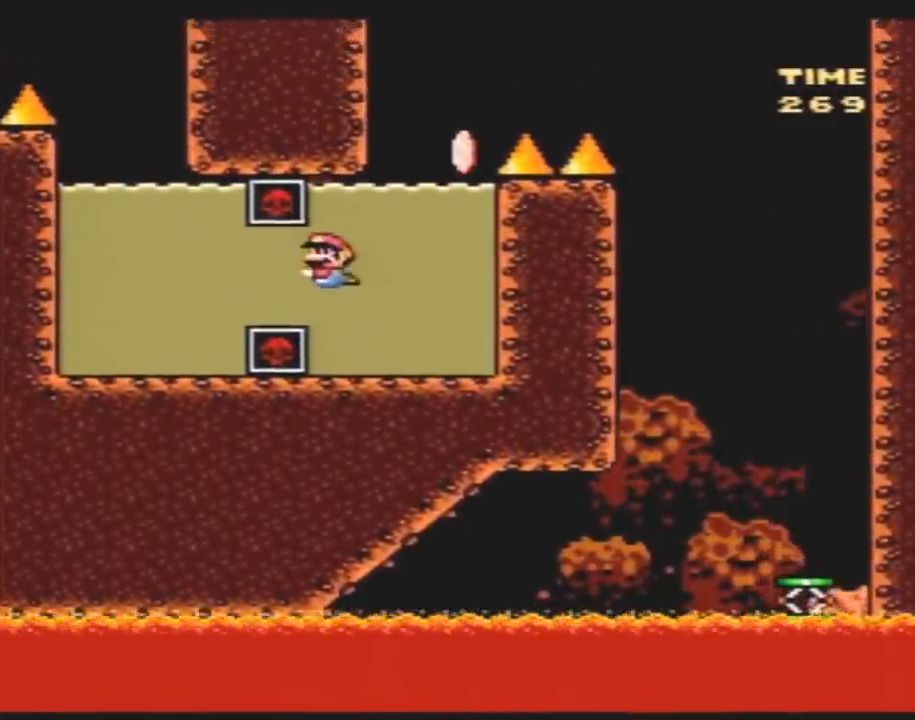
{"buttons": ["Y"], "events": [[17, "DPAD_DOWN", "up"], [17, "DPAD_RIGHT", "up"], [83, "DPAD_DOWN", "down"], [83, "DPAD_RIGHT", "down"], [217, "B", "down"], [300, "B", "up"], [333, "DPAD_RIGHT", "up"], [350, "DPAD_DOWN", "up"]]}
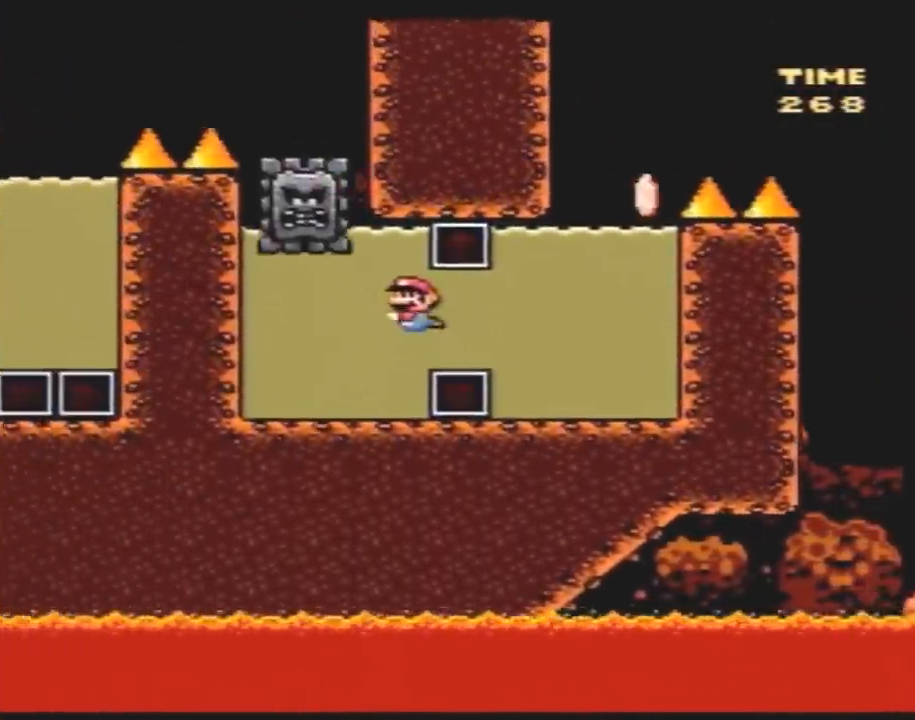
{"buttons": ["B", "Y", "DPAD_UP", "DPAD_LEFT"]}
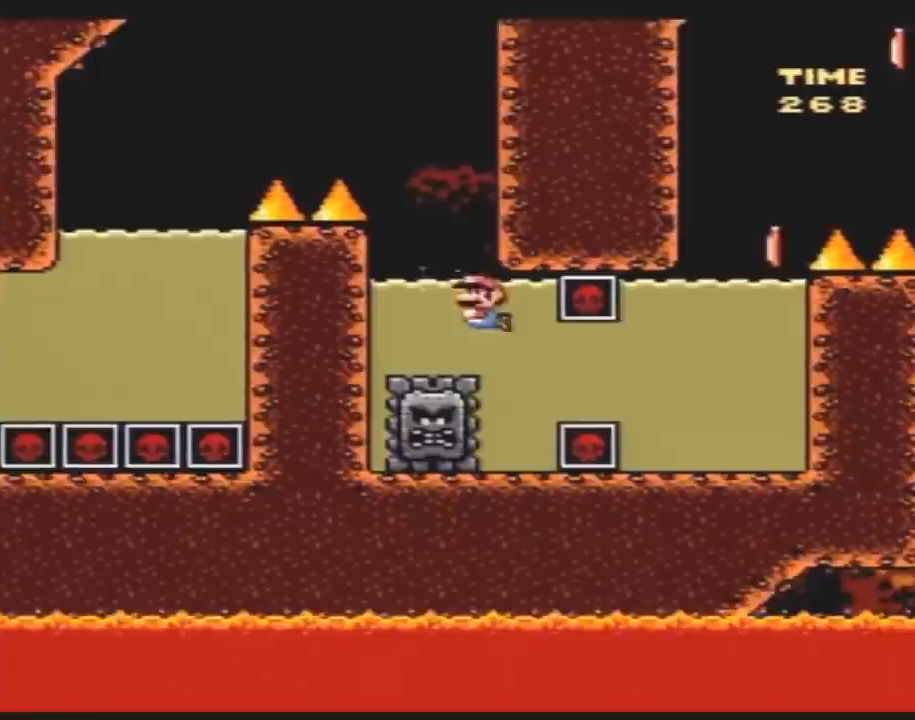
{"buttons": ["B", "Y", "DPAD_UP", "DPAD_LEFT"], "events": []}
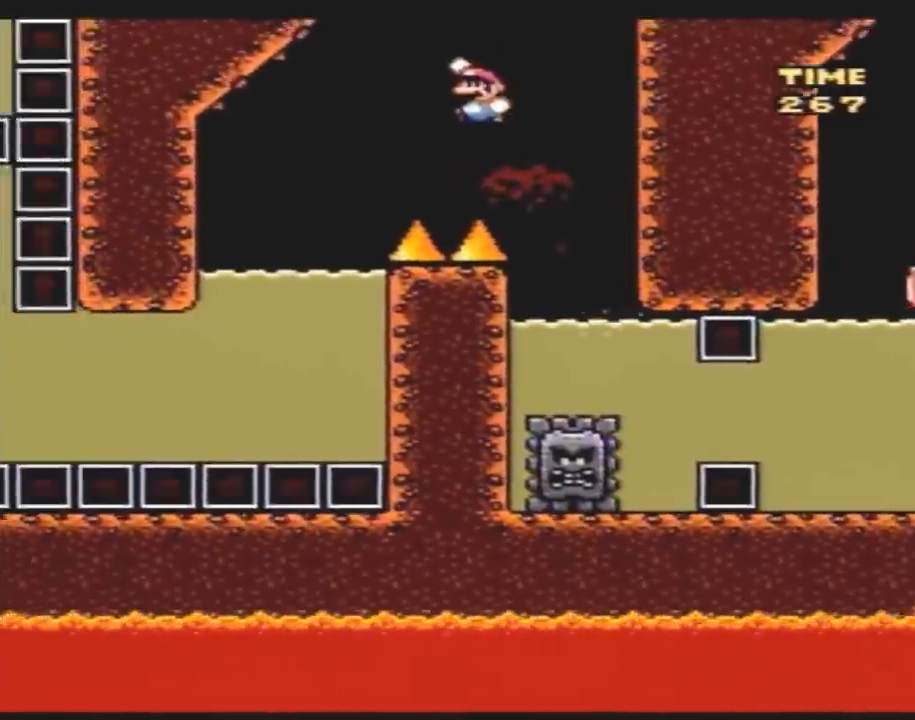
{"buttons": ["Y", "DPAD_RIGHT"], "events": [[233, "DPAD_LEFT", "up"], [233, "DPAD_RIGHT", "down"], [233, "DPAD_UP", "up"], [267, "B", "up"]]}
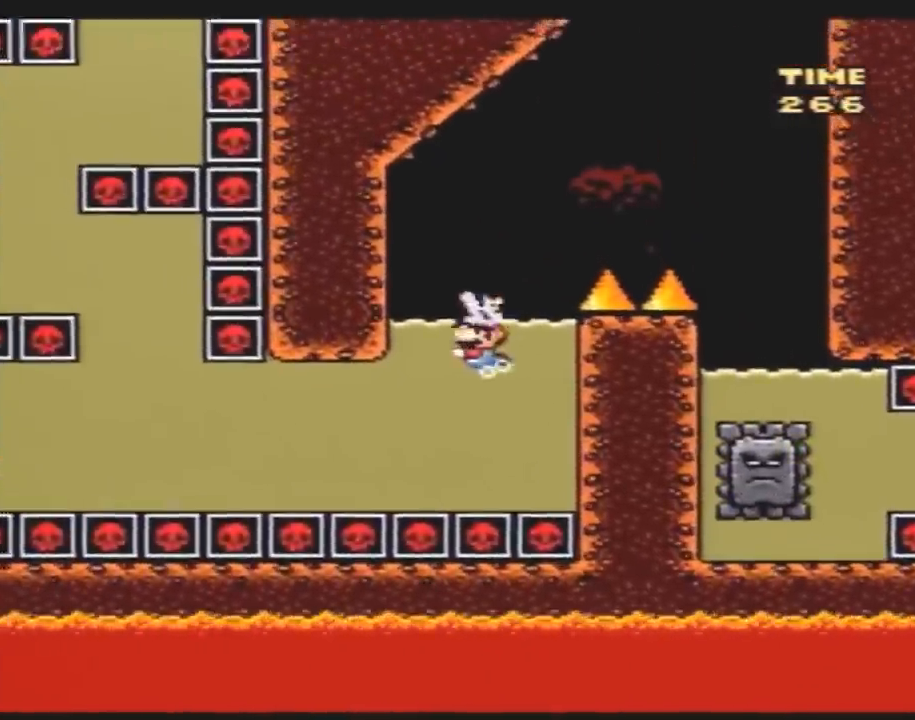
{"buttons": ["Y", "DPAD_RIGHT"], "events": []}
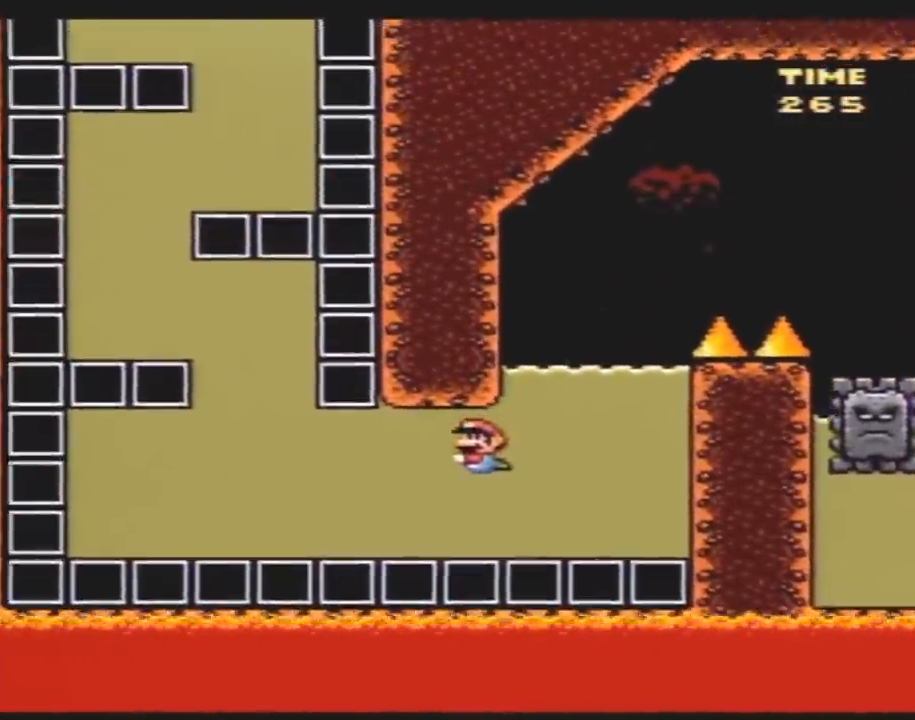
{"buttons": ["Y", "DPAD_RIGHT"], "events": [[83, "B", "down"], [167, "B", "up"]]}
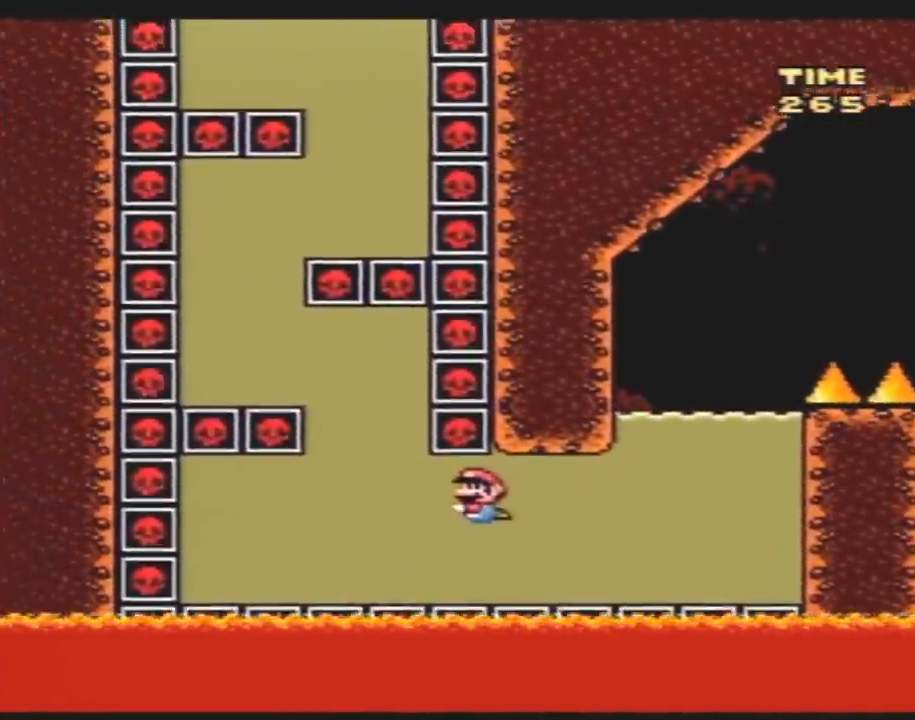
{"buttons": ["B", "Y", "DPAD_RIGHT"], "events": [[167, "B", "down"], [233, "B", "up"], [333, "B", "down"], [383, "B", "up"], [450, "B", "down"]]}
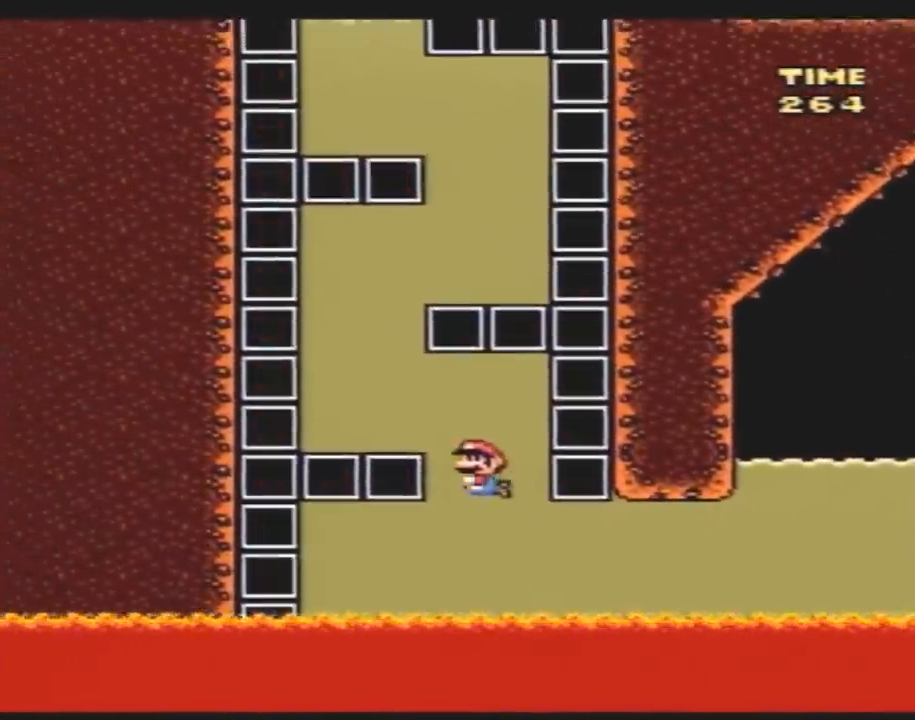
{"buttons": ["Y"], "events": [[50, "B", "up"], [83, "B", "down"], [183, "B", "up"], [500, "DPAD_RIGHT", "up"]]}
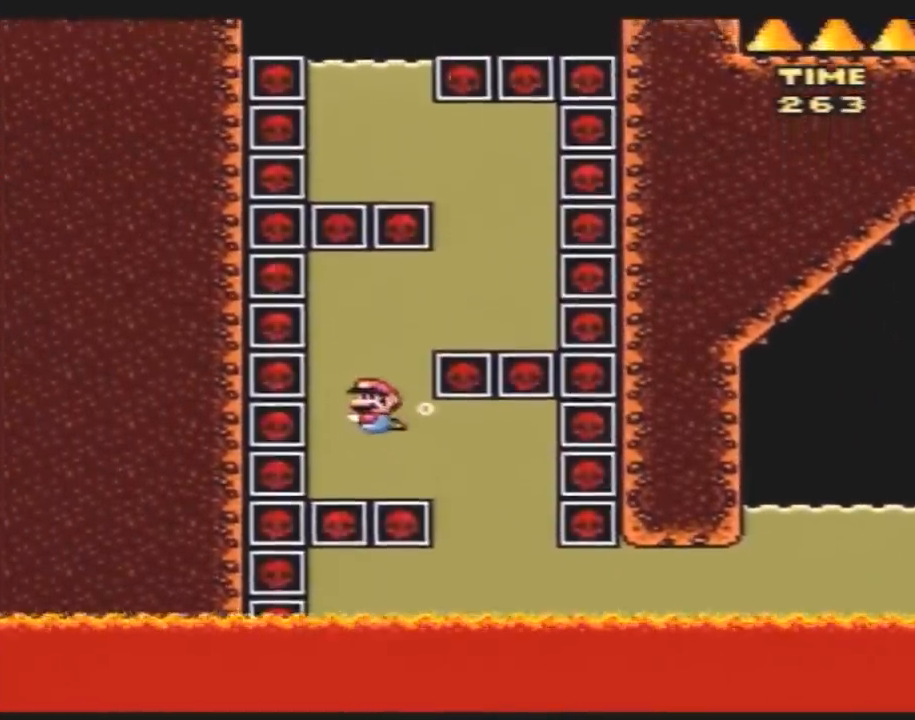
{"buttons": ["Y"], "events": [[150, "DPAD_LEFT", "down"], [217, "B", "down"], [217, "DPAD_UP", "down"], [250, "DPAD_UP", "up"], [283, "B", "up"], [500, "DPAD_LEFT", "up"]]}
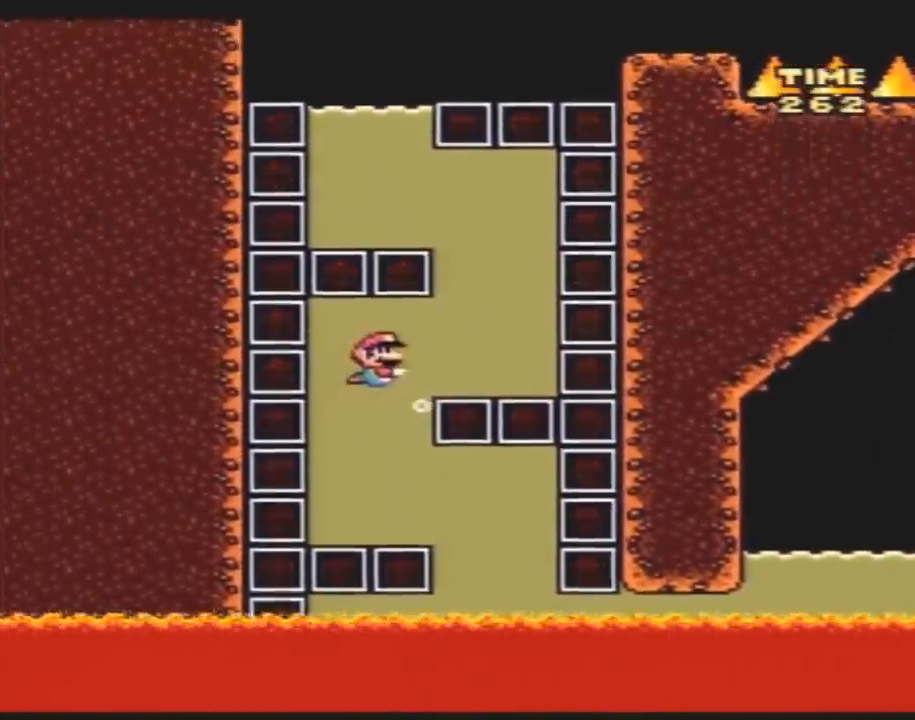
{"buttons": ["Y"], "events": []}
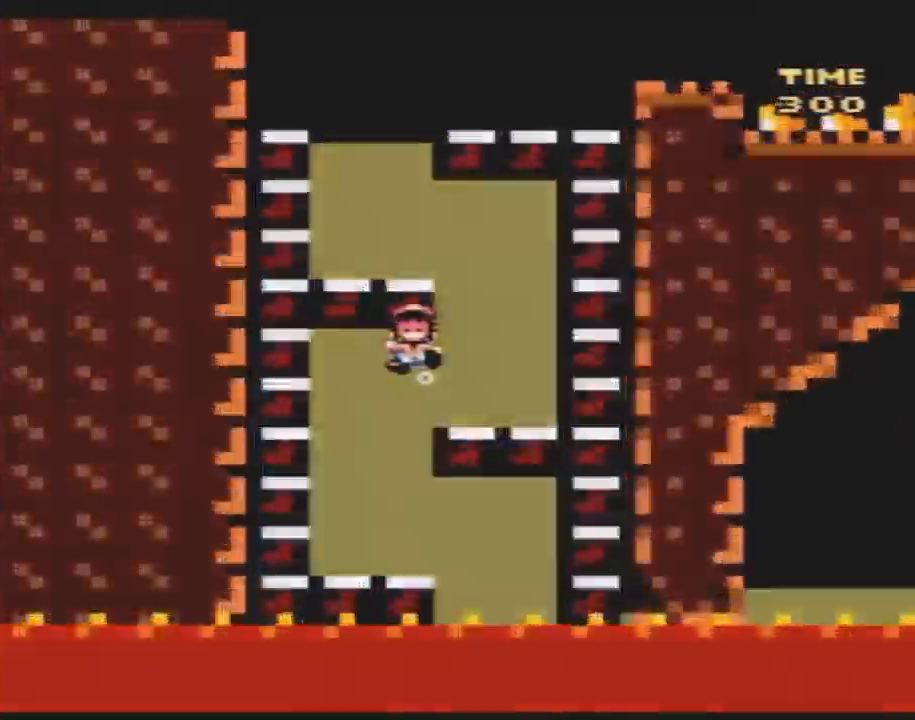
{"buttons": ["Y"], "events": [[183, "Y", "up"], [283, "Y", "down"]]}
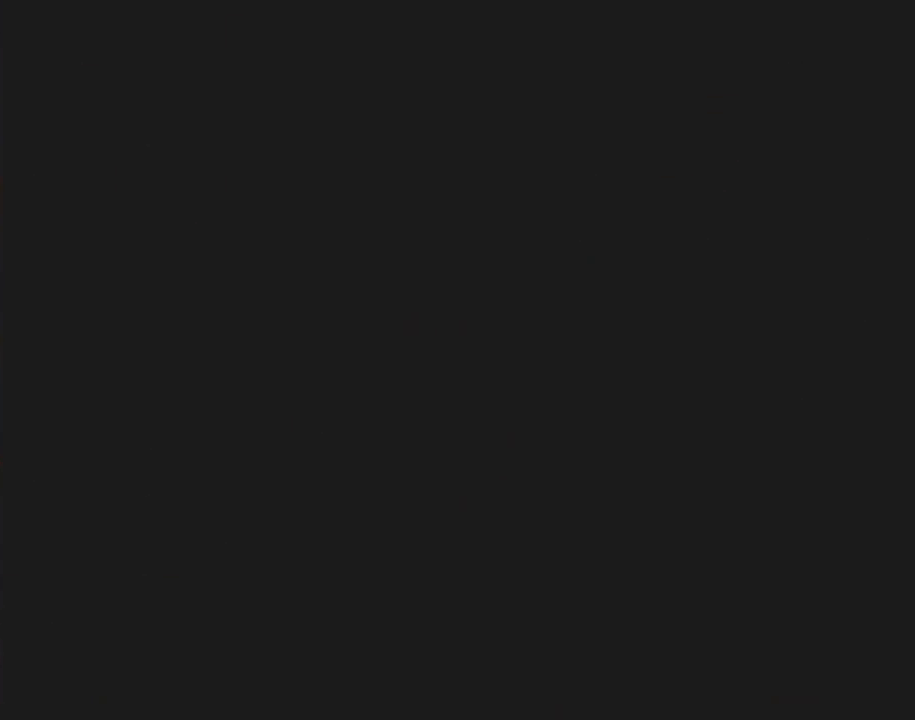
{"buttons": ["Y"], "events": []}
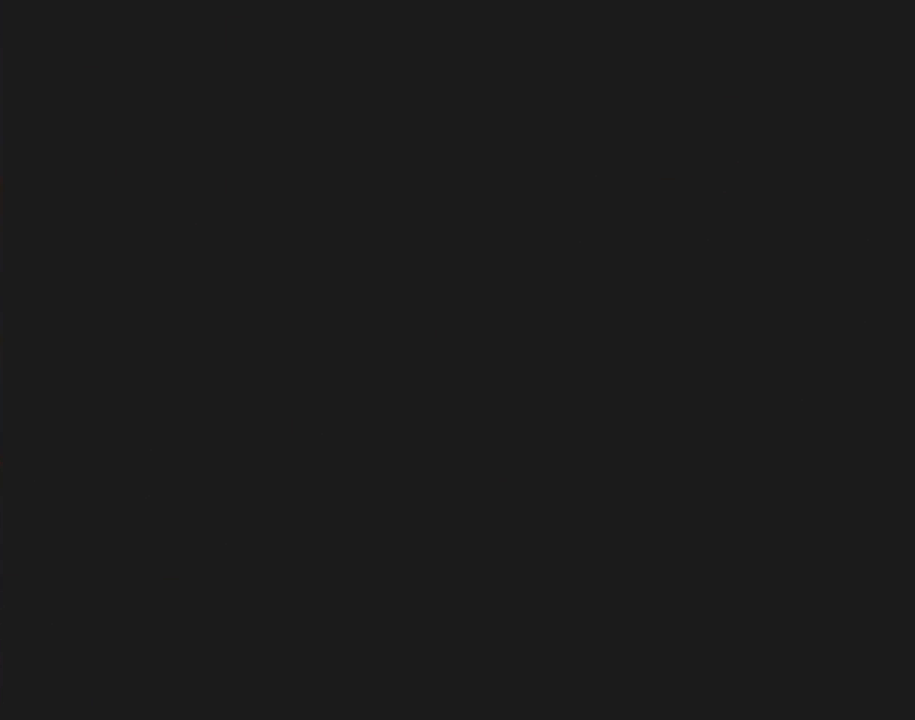
{"buttons": ["Y"], "events": []}
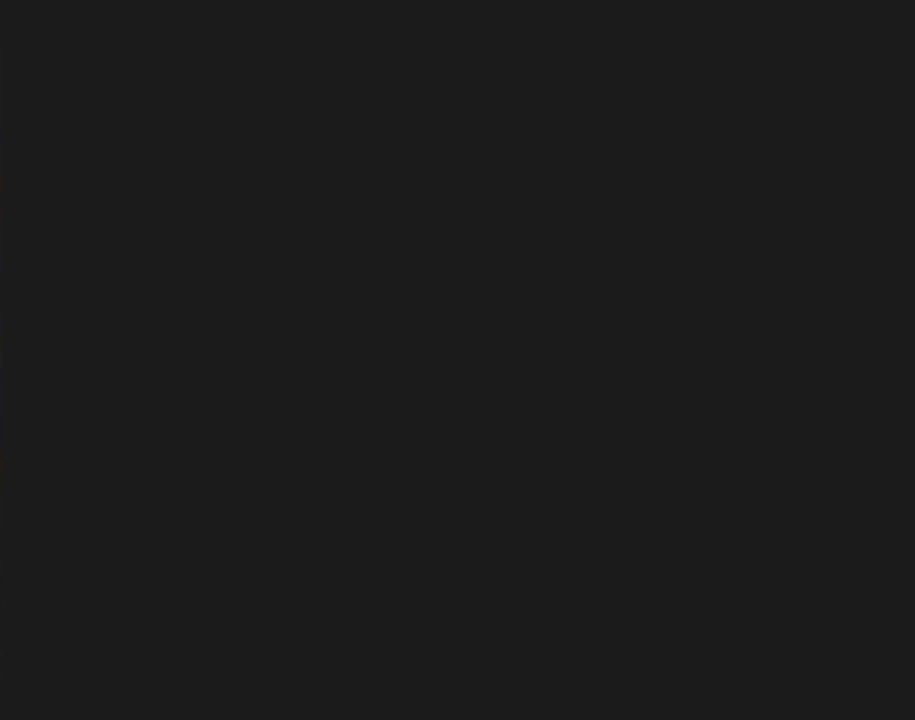
{"buttons": ["Y"], "events": []}
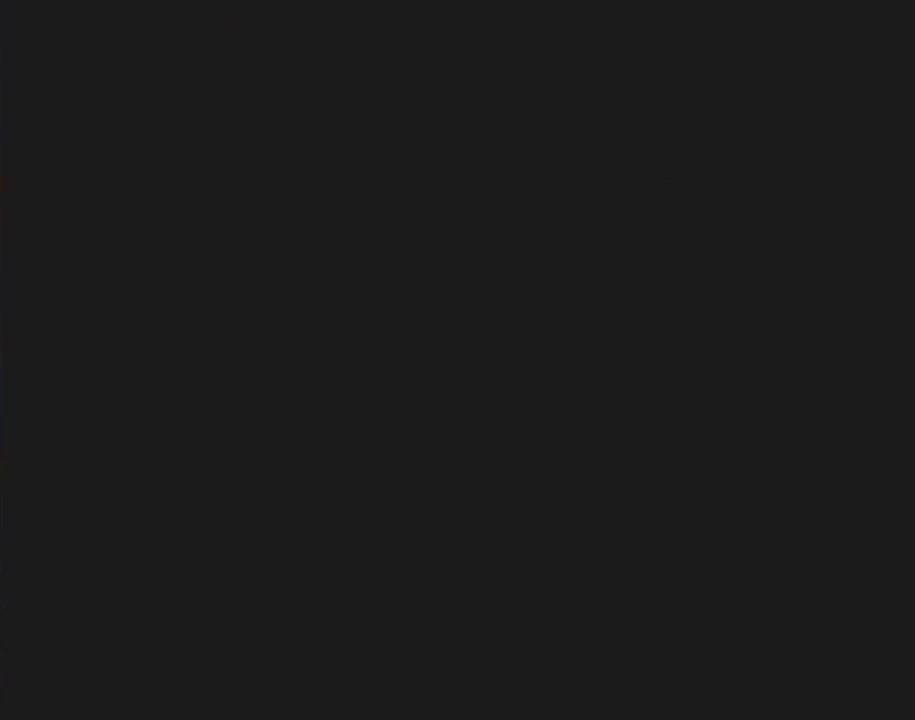
{"buttons": ["Y"], "events": []}
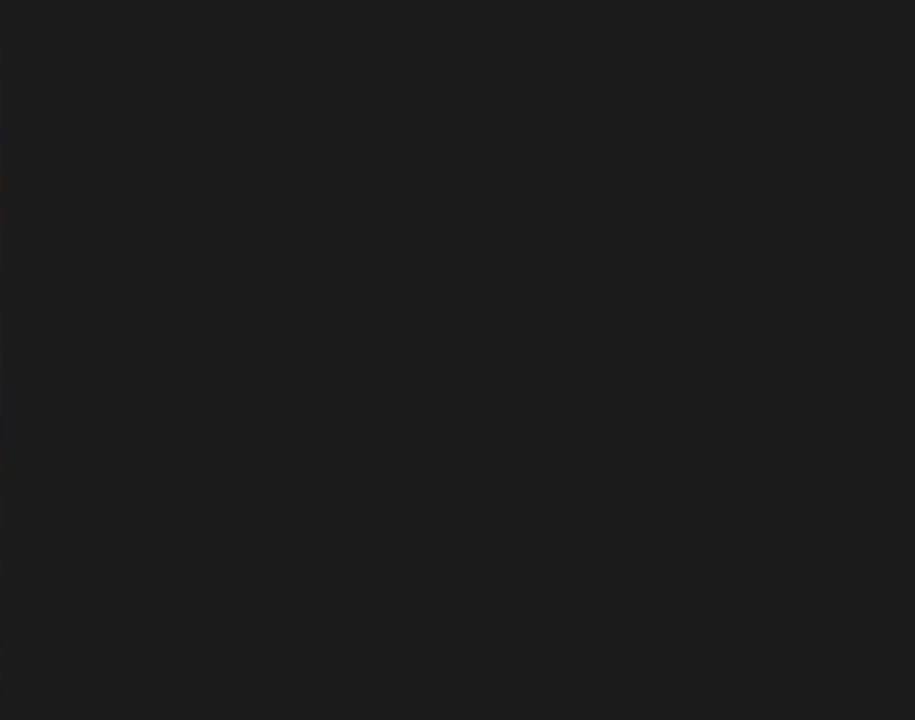
{"buttons": ["Y", "DPAD_RIGHT"], "events": [[467, "DPAD_RIGHT", "down"]]}
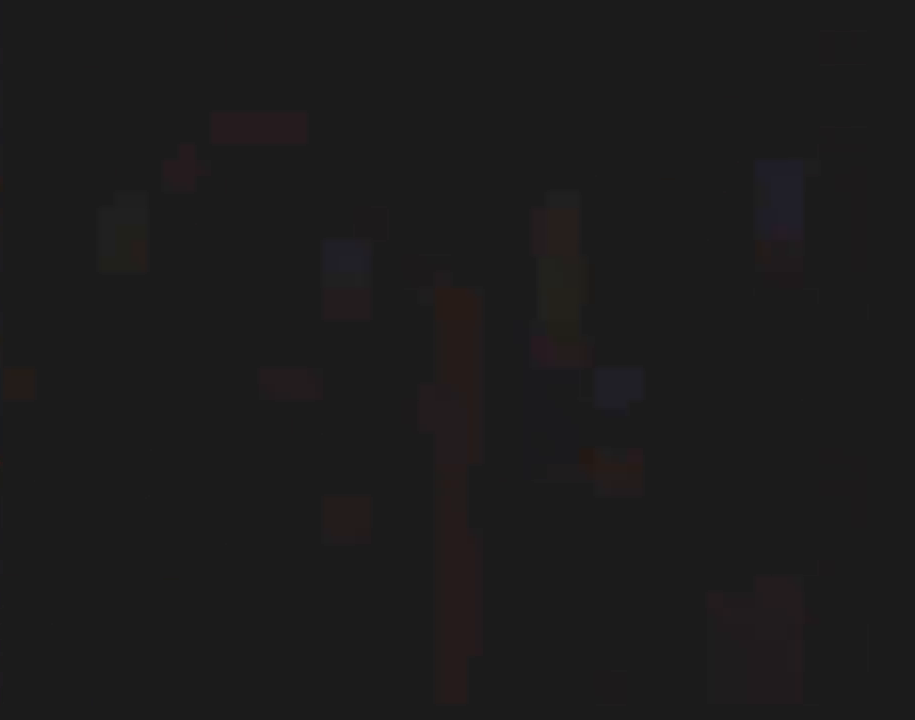
{"buttons": ["Y", "DPAD_RIGHT"], "events": []}
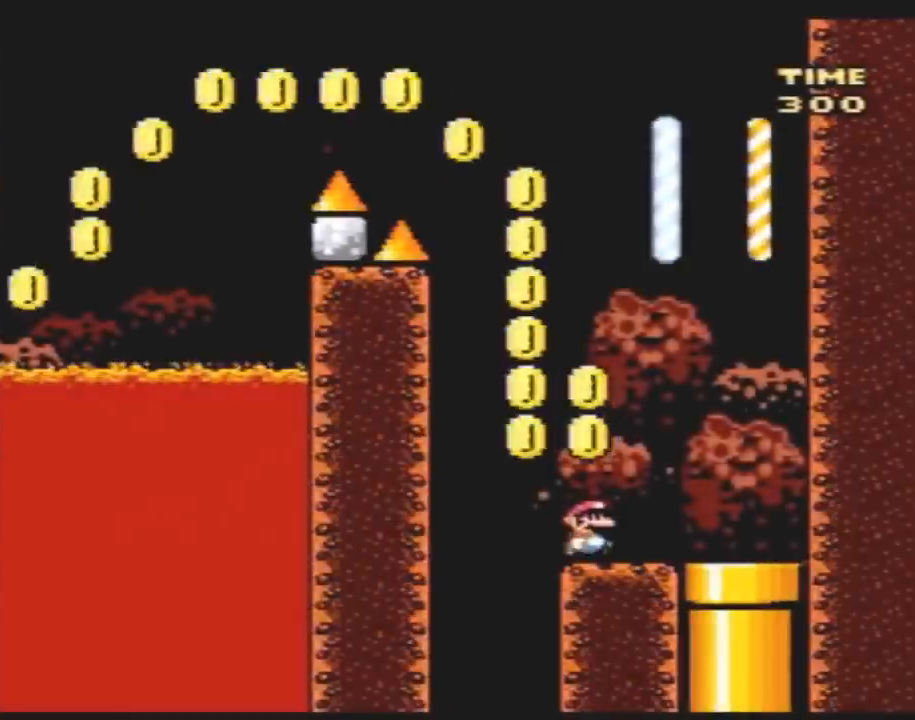
{"buttons": ["Y", "DPAD_DOWN"], "events": [[400, "DPAD_DOWN", "down"], [500, "DPAD_RIGHT", "up"]]}
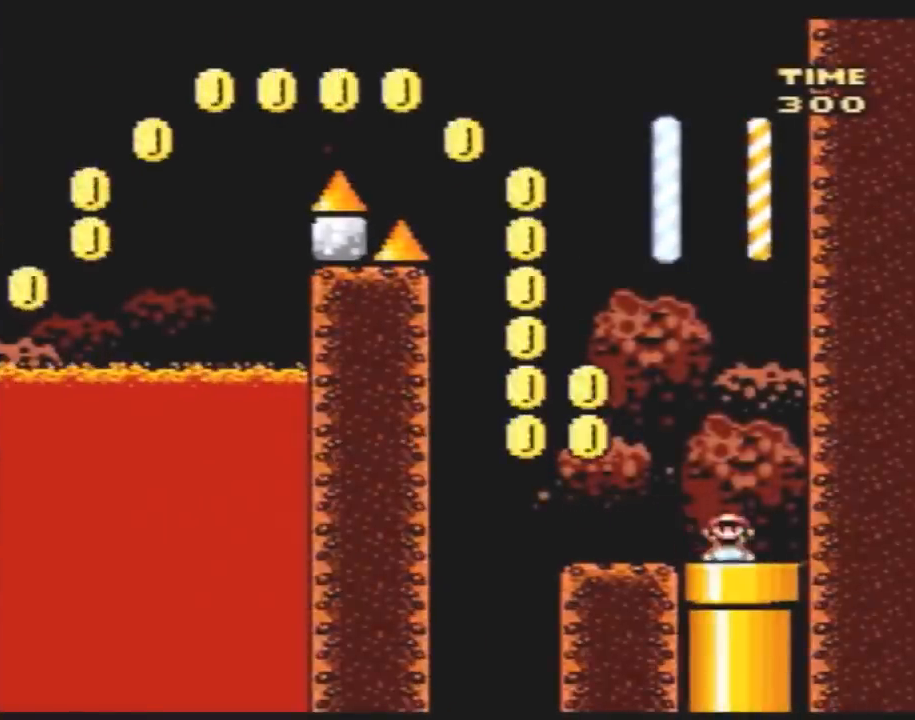
{"buttons": [], "events": [[100, "Y", "up"], [150, "DPAD_DOWN", "up"]]}
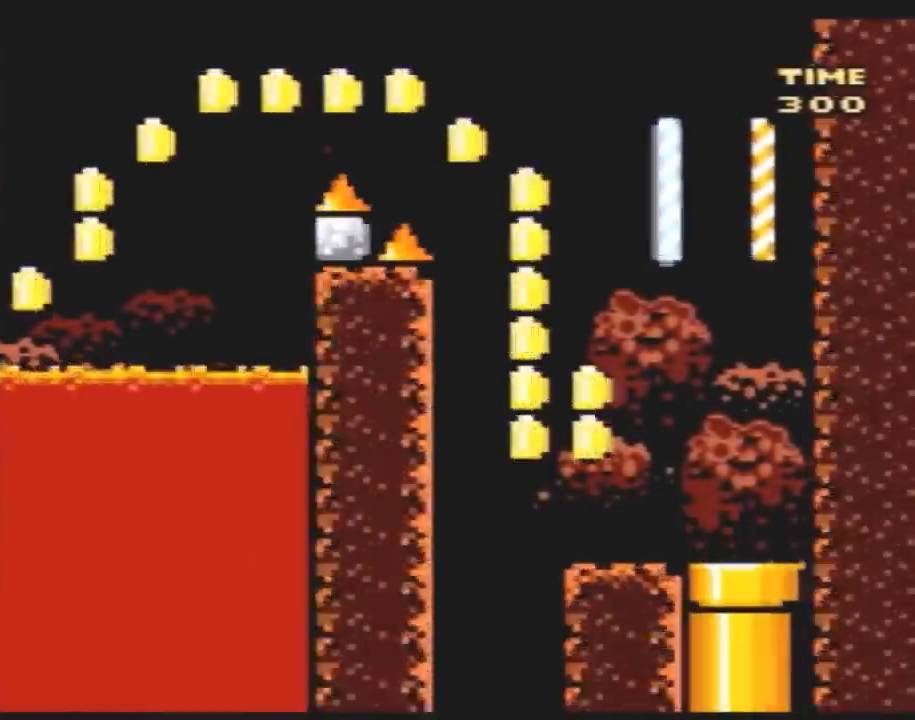
{"buttons": ["Y"], "events": [[183, "Y", "down"]]}
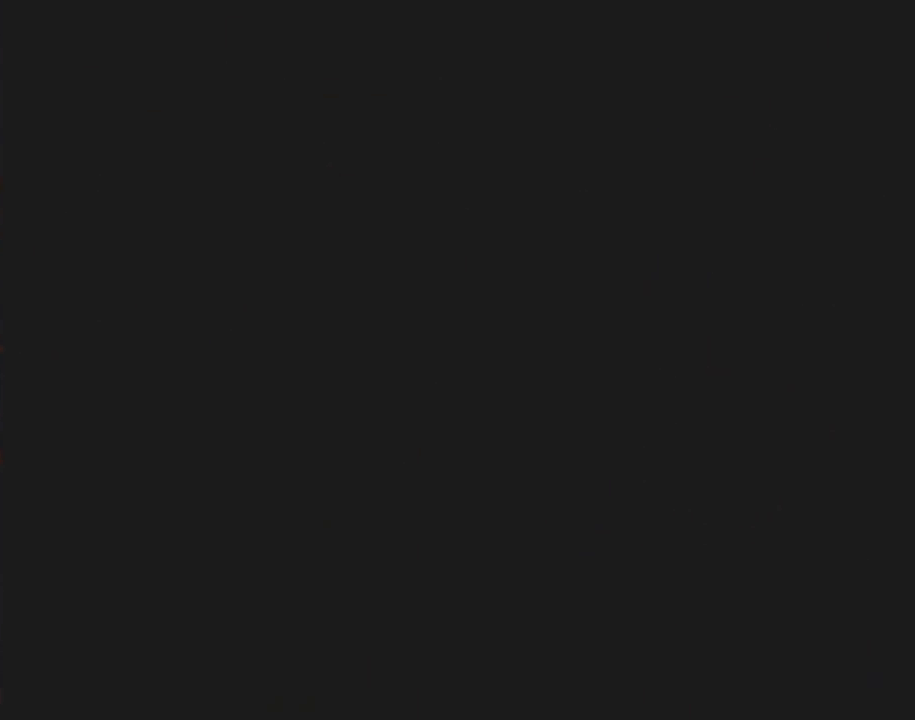
{"buttons": ["Y"], "events": []}
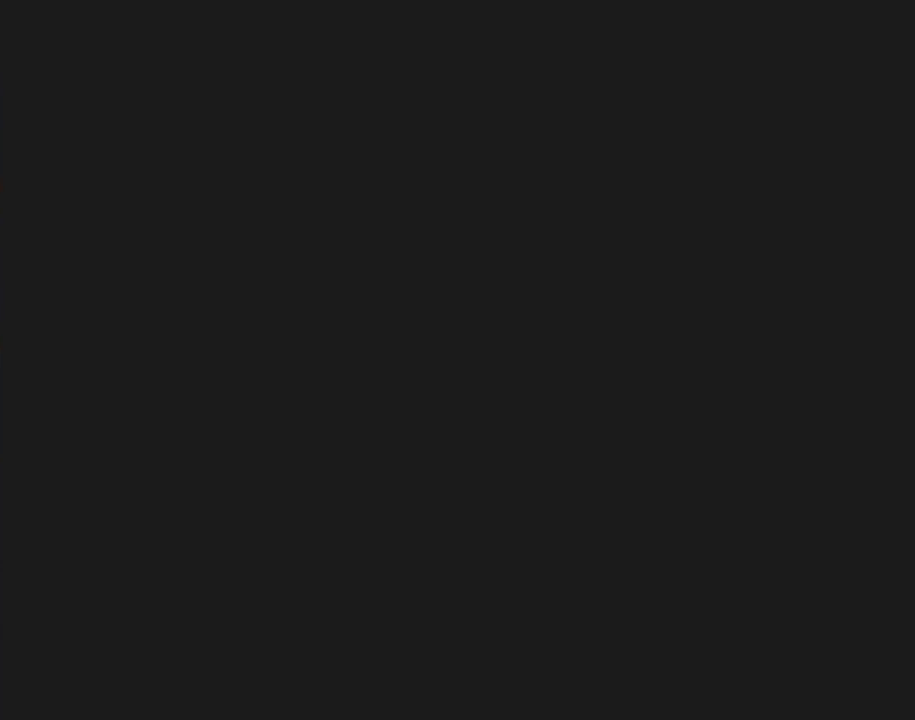
{"buttons": ["Y"], "events": []}
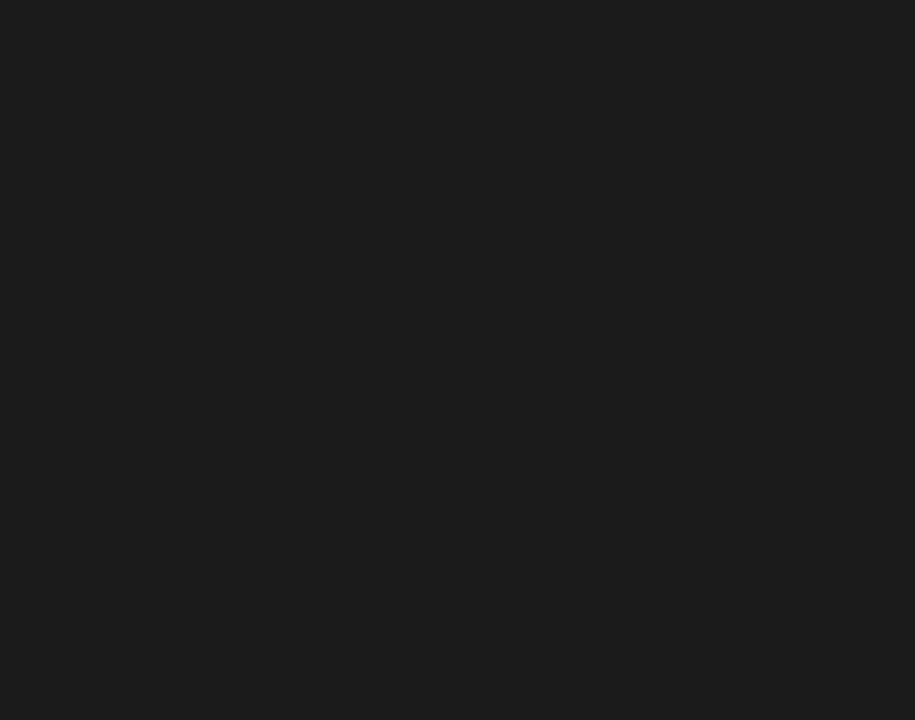
{"buttons": ["Y"], "events": []}
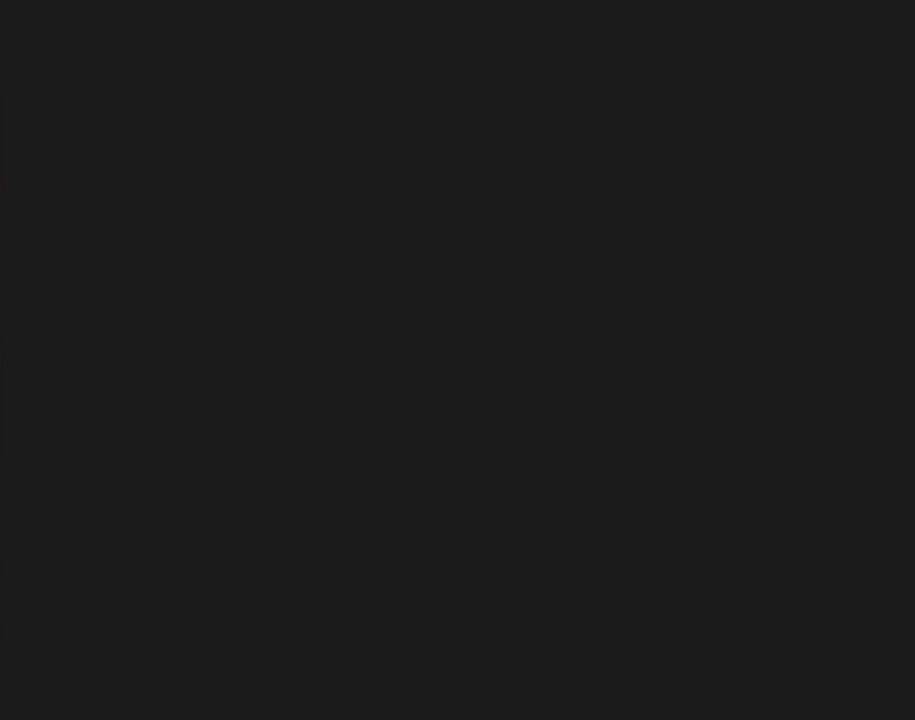
{"buttons": ["Y"], "events": []}
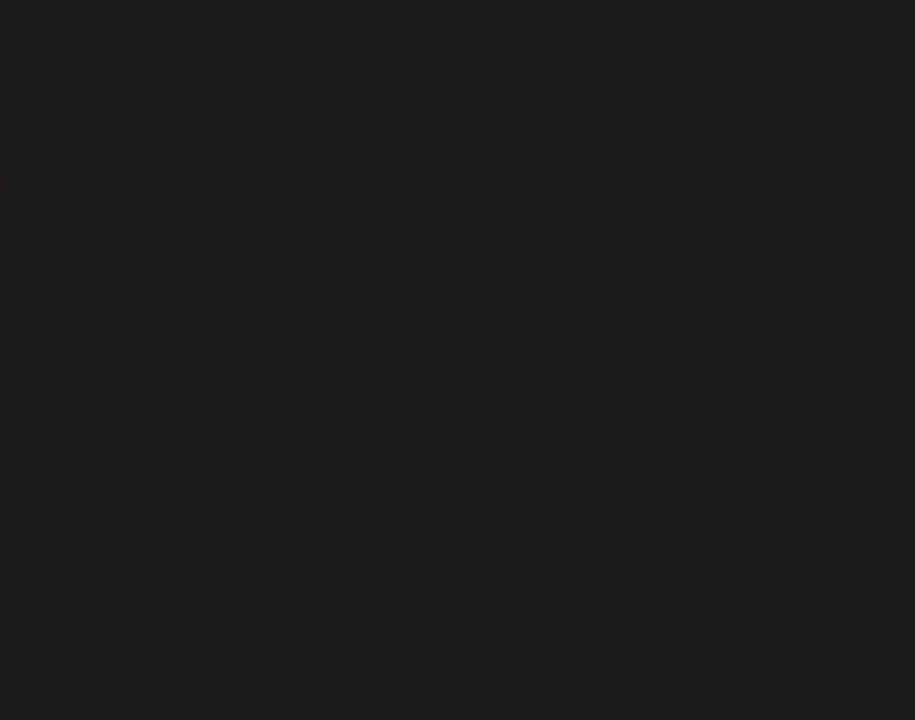
{"buttons": ["Y"], "events": []}
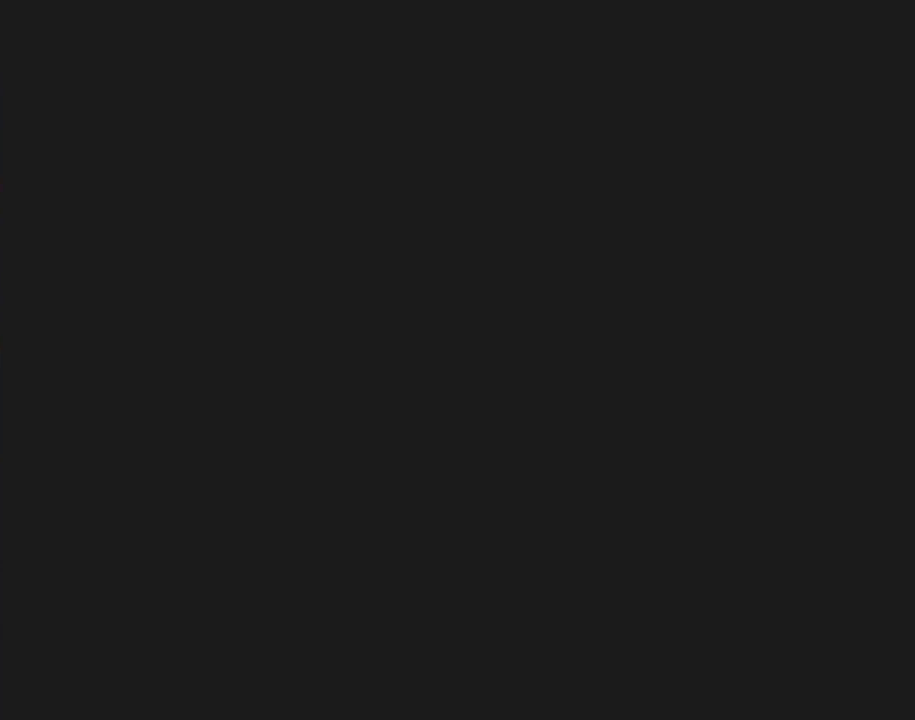
{"buttons": ["Y", "DPAD_RIGHT"], "events": [[100, "DPAD_RIGHT", "down"]]}
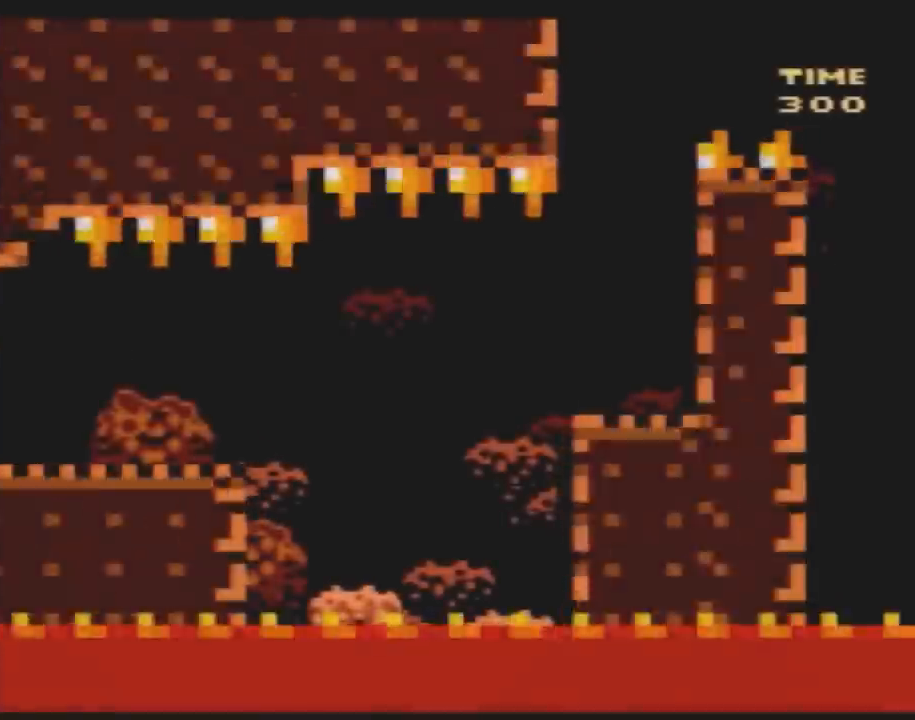
{"buttons": ["Y", "DPAD_RIGHT"], "events": []}
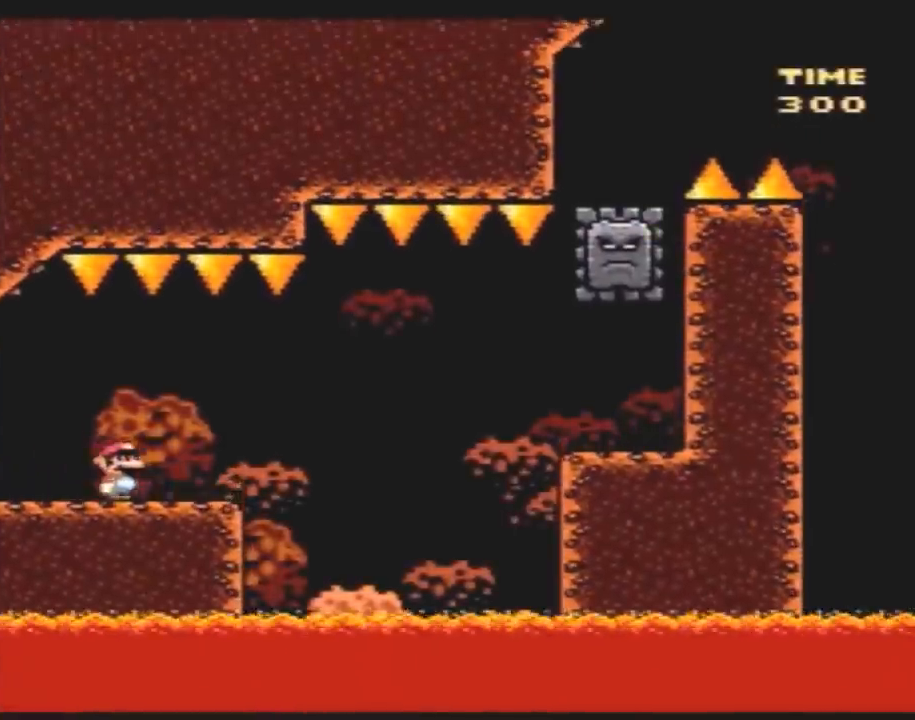
{"buttons": ["A", "Y", "DPAD_RIGHT"], "events": [[217, "A", "down"], [367, "A", "up"], [467, "A", "down"]]}
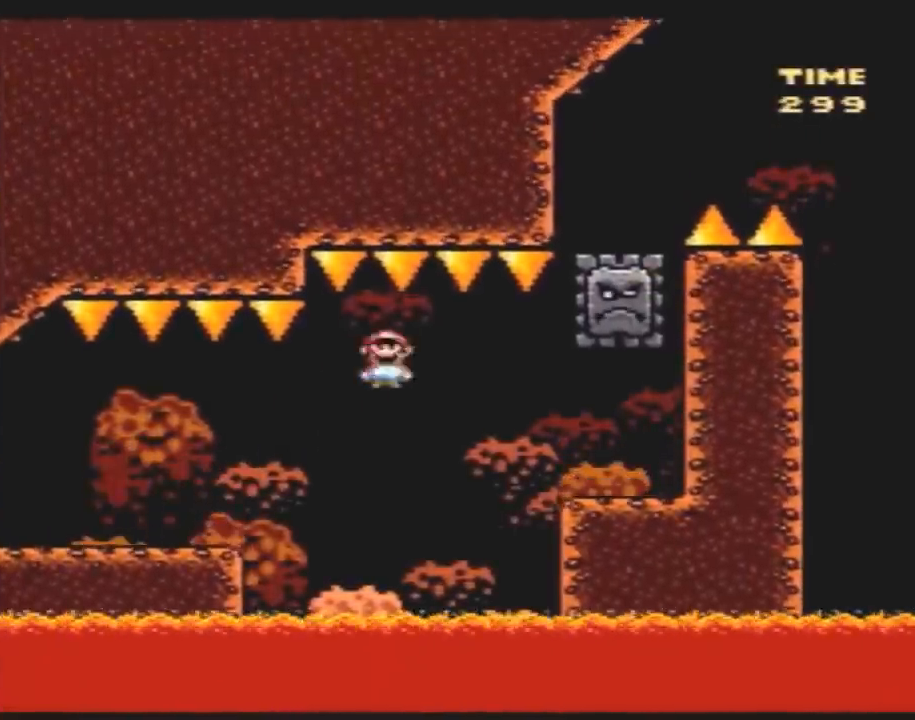
{"buttons": ["Y", "DPAD_RIGHT"], "events": [[133, "A", "up"], [233, "DPAD_LEFT", "down"], [233, "DPAD_RIGHT", "up"], [367, "A", "down"], [467, "DPAD_LEFT", "up"], [467, "DPAD_UP", "down"], [500, "A", "up"], [500, "DPAD_RIGHT", "down"], [500, "DPAD_UP", "up"]]}